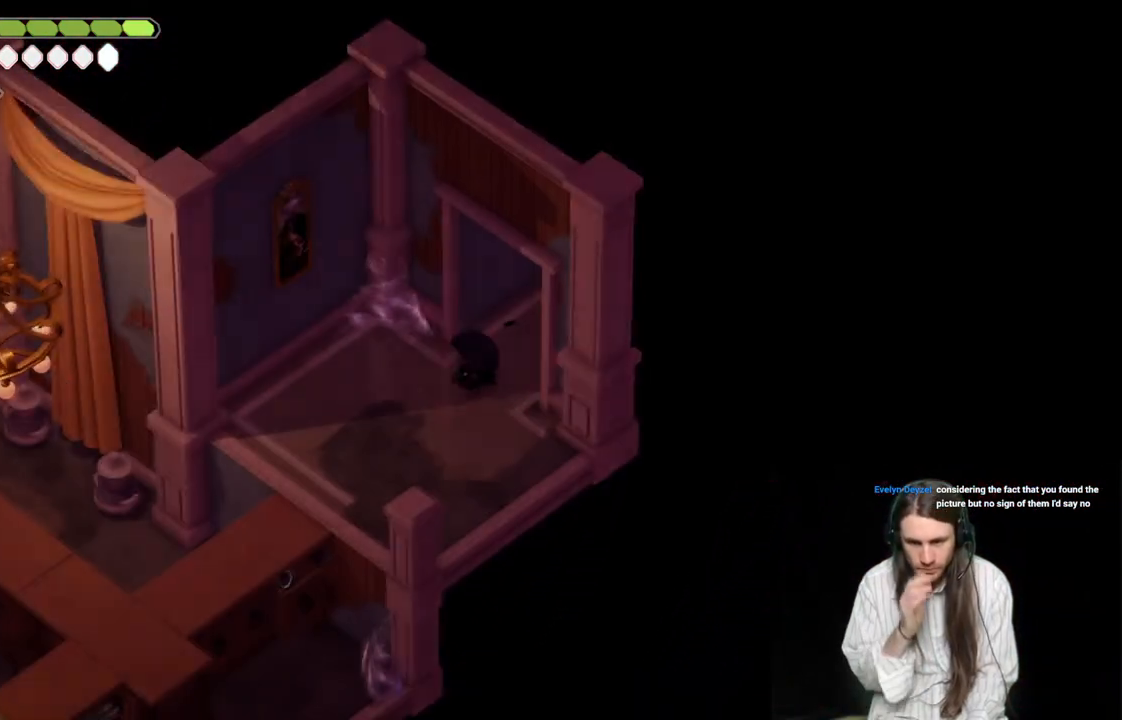
Gameplay with a controller (Xbox layout); each line is a JSON object with the inputs held at the frame after it. "events" lists button and stick changes between this image and that frame as [ms after this image, input, new state], when the widget could be followed in between.
{"buttons": [], "left_stick": "down-left", "right_stick": "center", "events": [[133, "left_stick", "left"], [367, "left_stick", "down-left"]]}
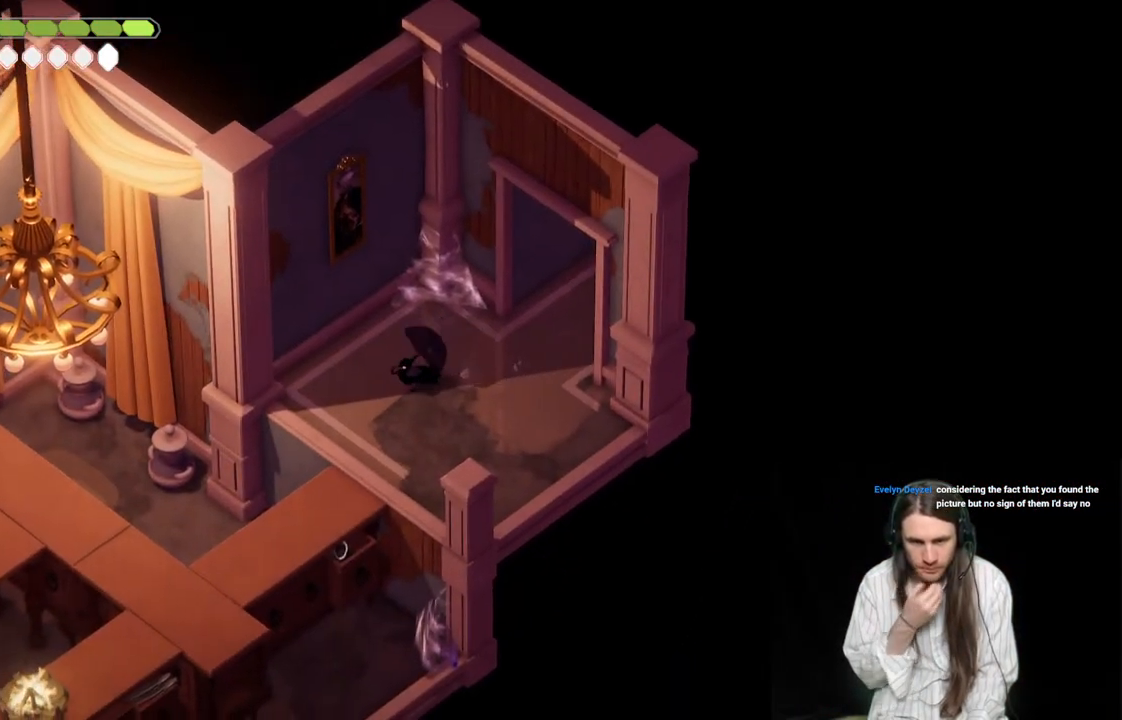
{"buttons": [], "left_stick": "down-left", "right_stick": "center", "events": [[183, "left_stick", "down"], [383, "left_stick", "down-left"]]}
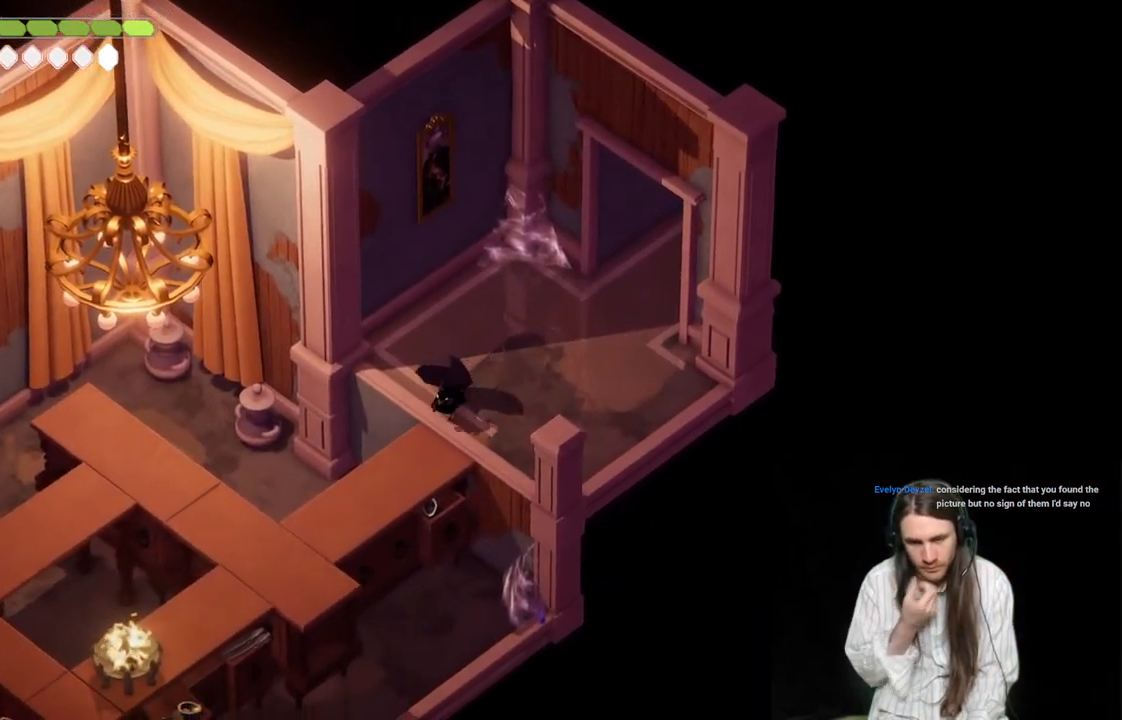
{"buttons": [], "left_stick": "down-left", "right_stick": "center", "events": []}
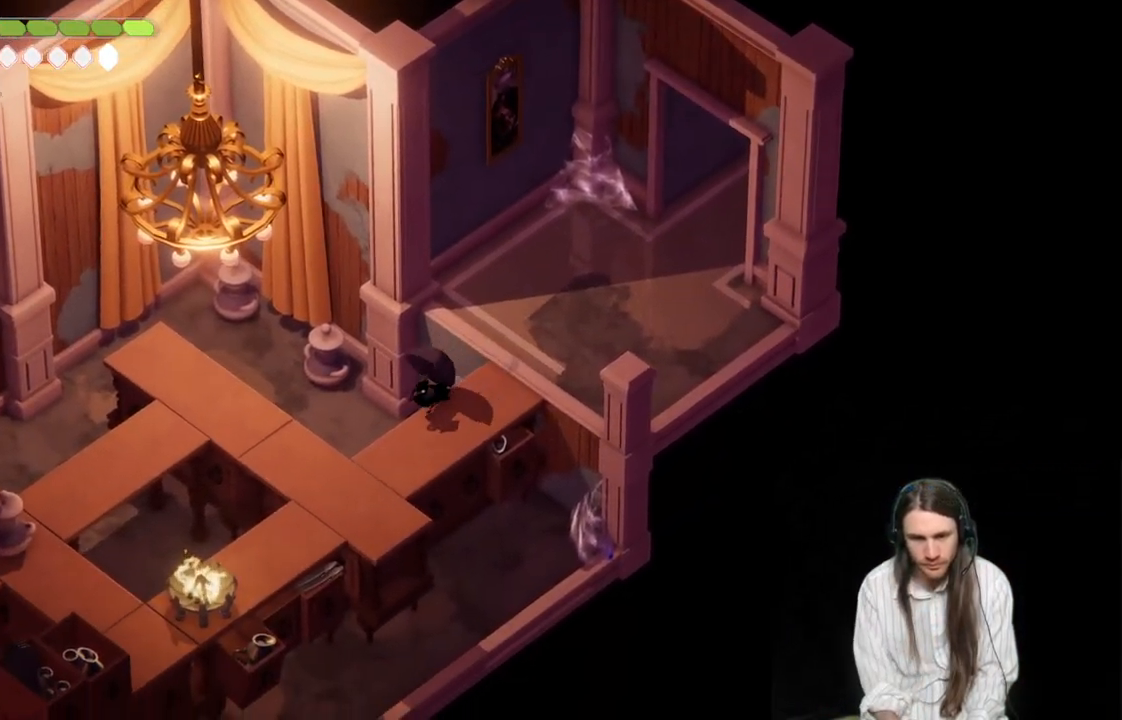
{"buttons": [], "left_stick": "left", "right_stick": "center", "events": [[350, "left_stick", "left"]]}
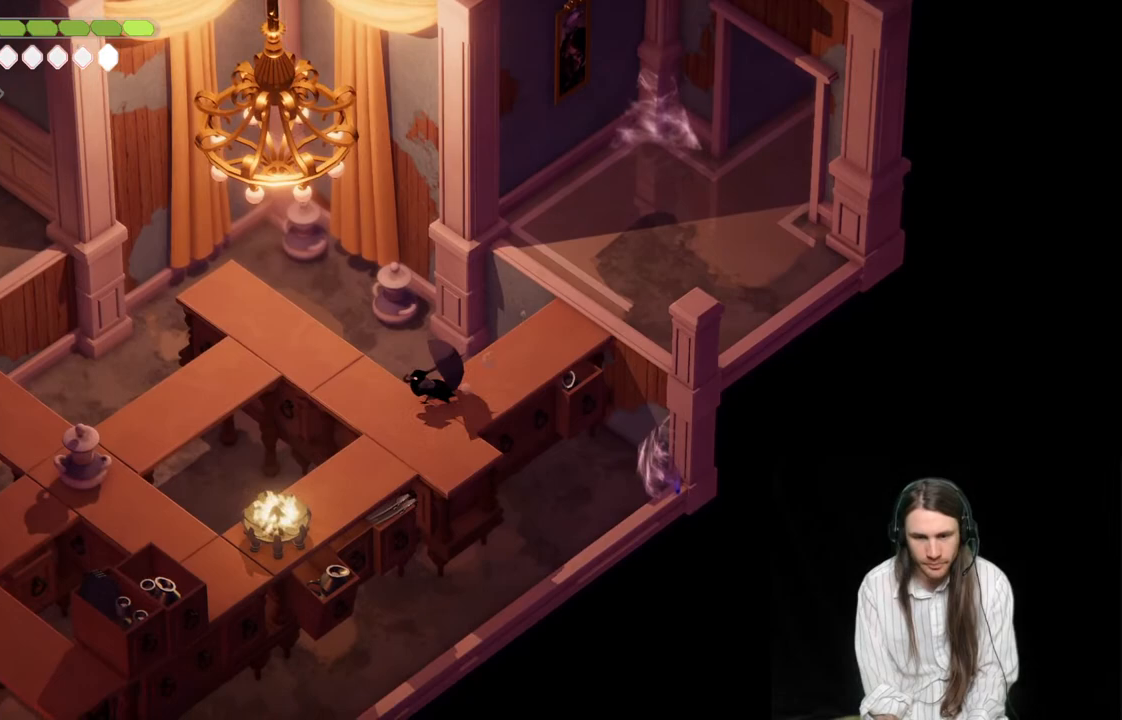
{"buttons": [], "left_stick": "left", "right_stick": "center", "events": []}
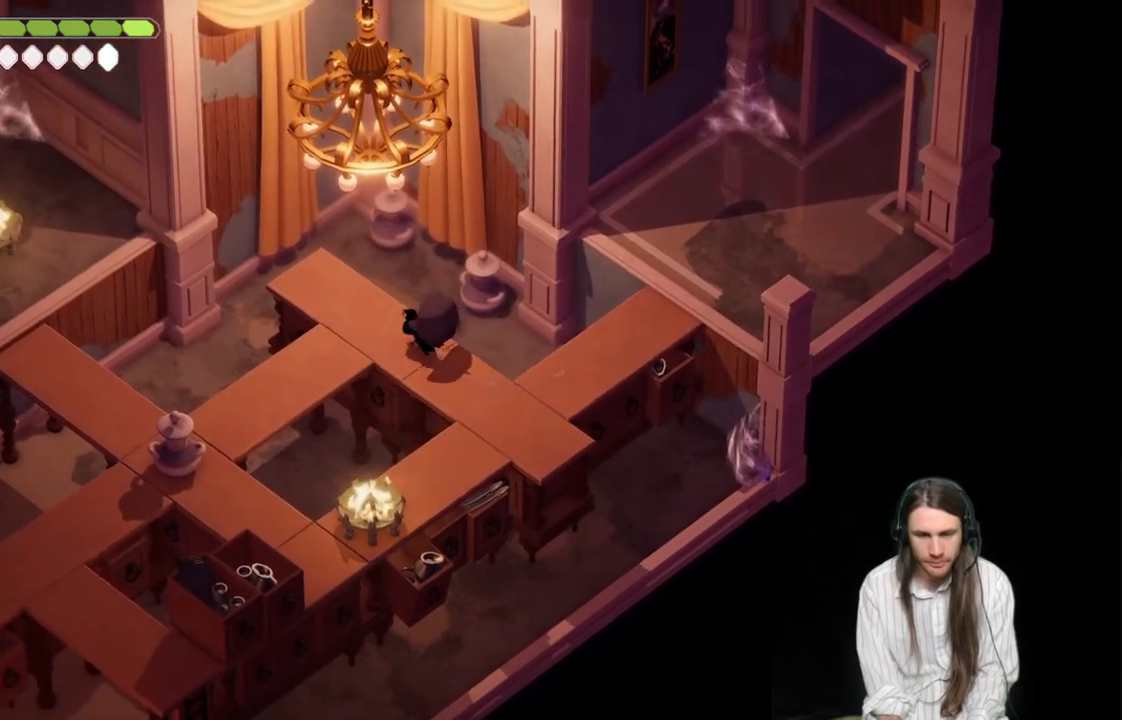
{"buttons": [], "left_stick": "down-left", "right_stick": "center", "events": [[183, "left_stick", "down-left"]]}
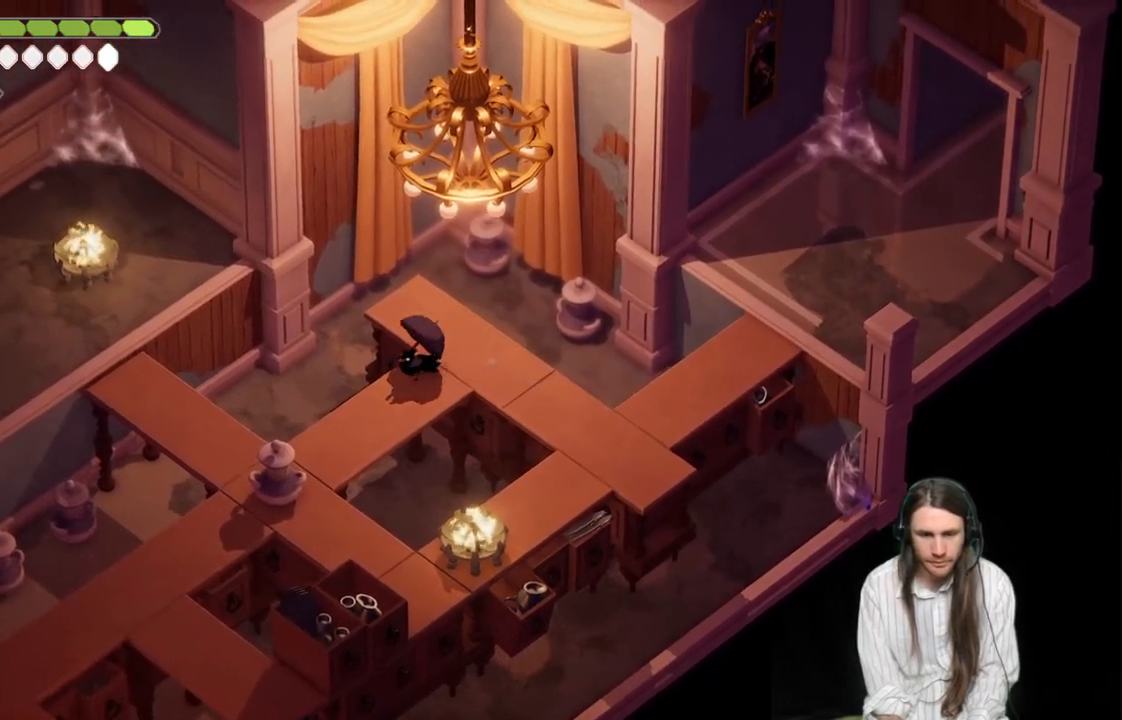
{"buttons": [], "left_stick": "down-left", "right_stick": "center", "events": [[250, "L1", "down"], [383, "L1", "up"]]}
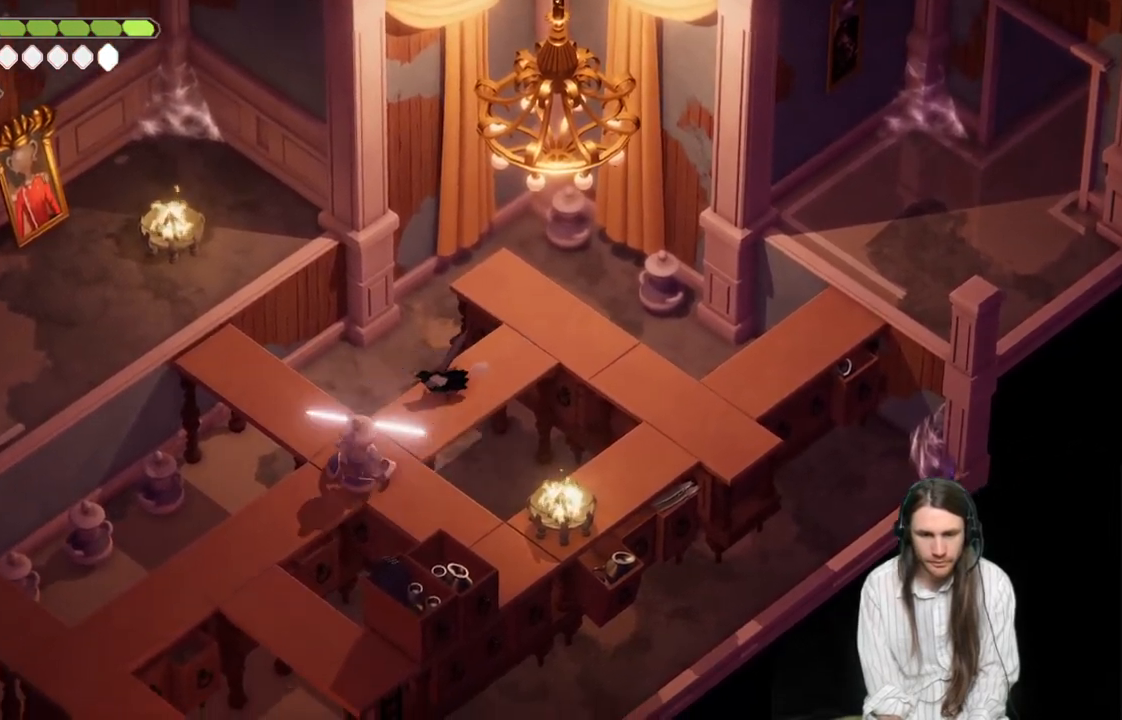
{"buttons": [], "left_stick": "left", "right_stick": "center", "events": [[467, "left_stick", "left"]]}
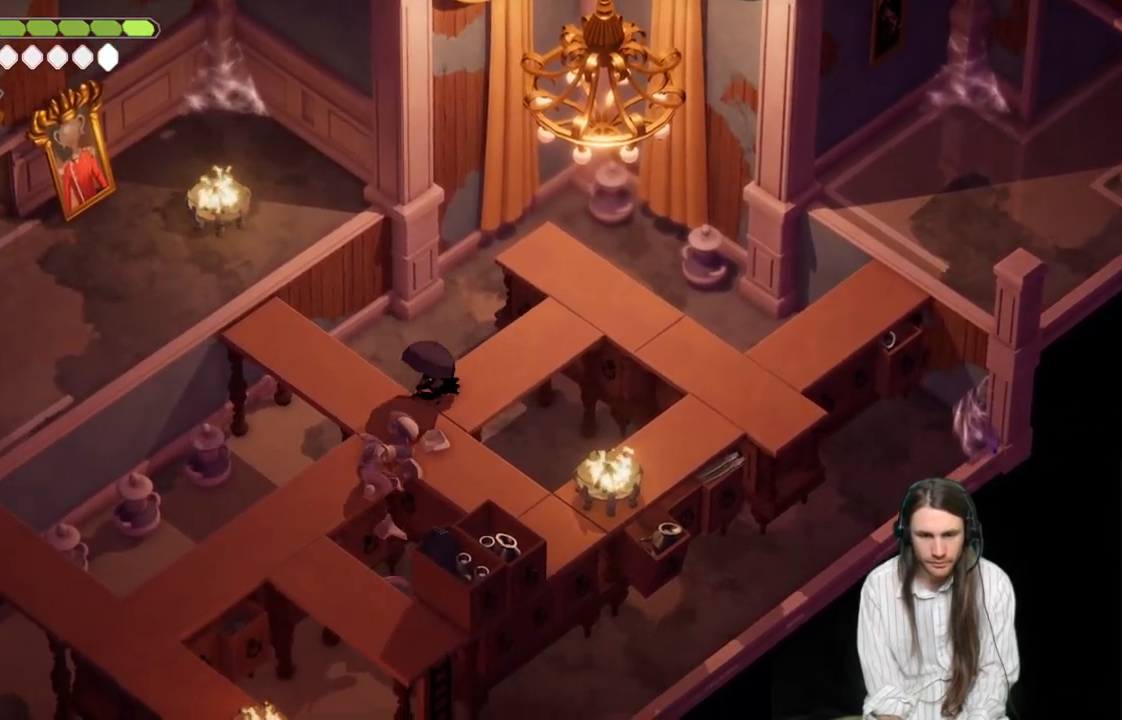
{"buttons": [], "left_stick": "up-left", "right_stick": "center", "events": [[100, "left_stick", "up-left"]]}
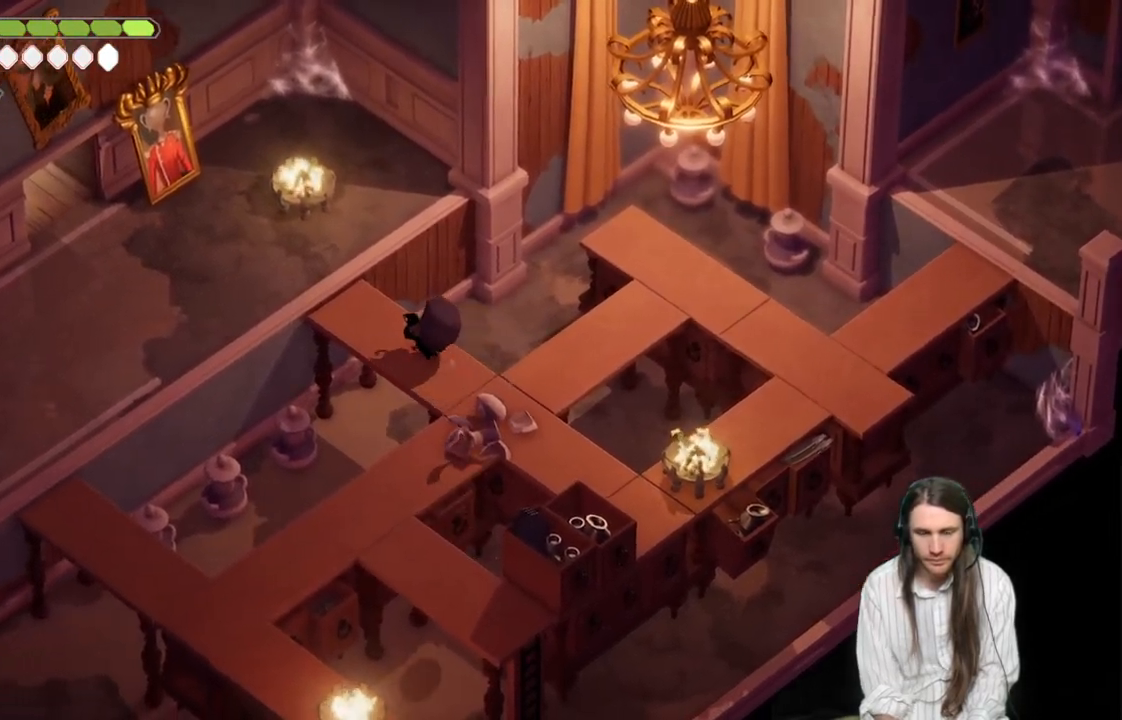
{"buttons": [], "left_stick": "up-left", "right_stick": "center", "events": []}
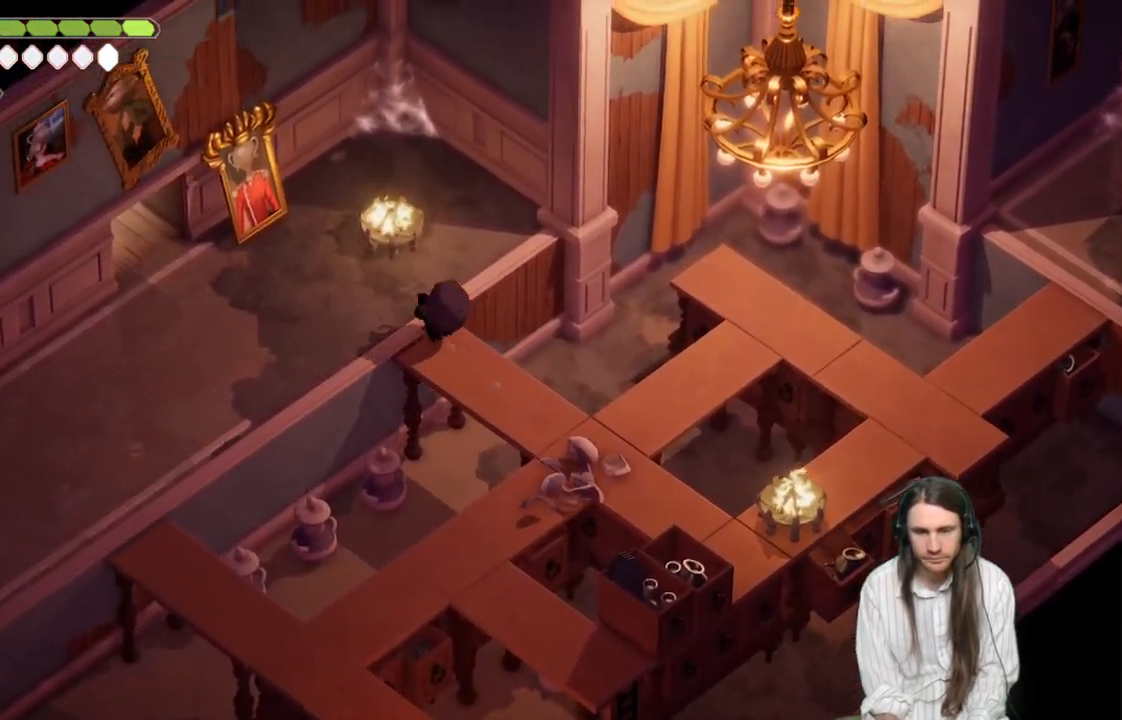
{"buttons": [], "left_stick": "left", "right_stick": "center", "events": [[283, "left_stick", "left"]]}
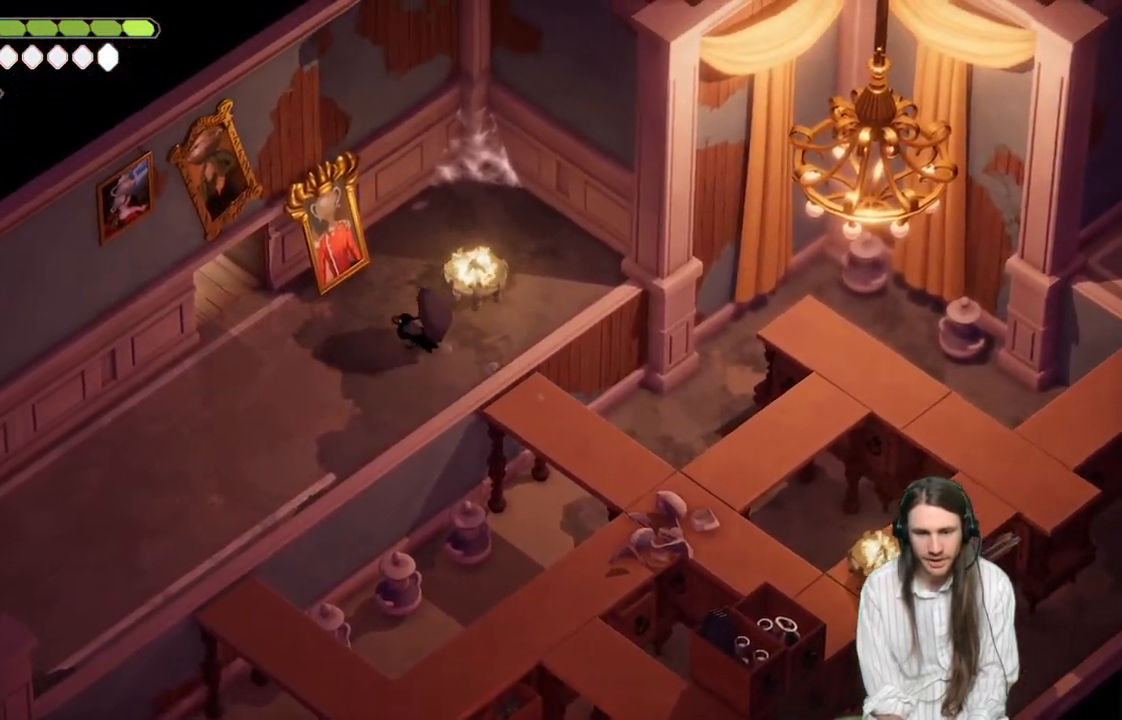
{"buttons": [], "left_stick": "up-left", "right_stick": "center", "events": [[433, "left_stick", "up-left"]]}
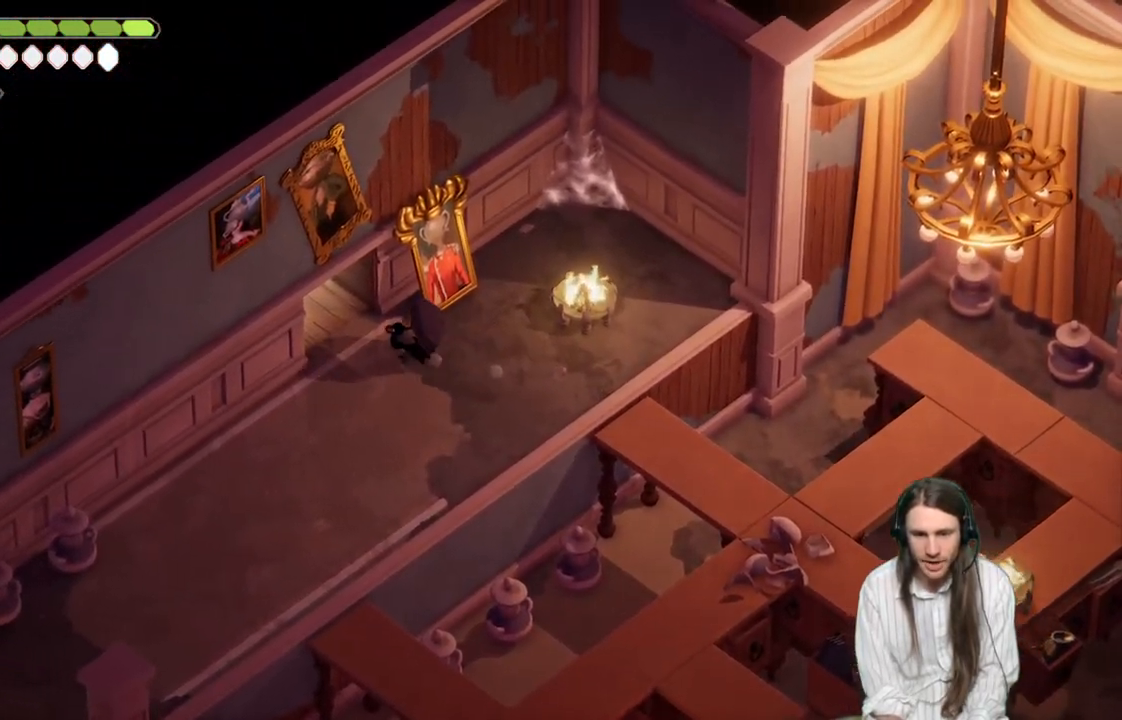
{"buttons": [], "left_stick": "center", "right_stick": "center", "events": [[300, "B", "down"], [467, "B", "up"], [500, "left_stick", "center"]]}
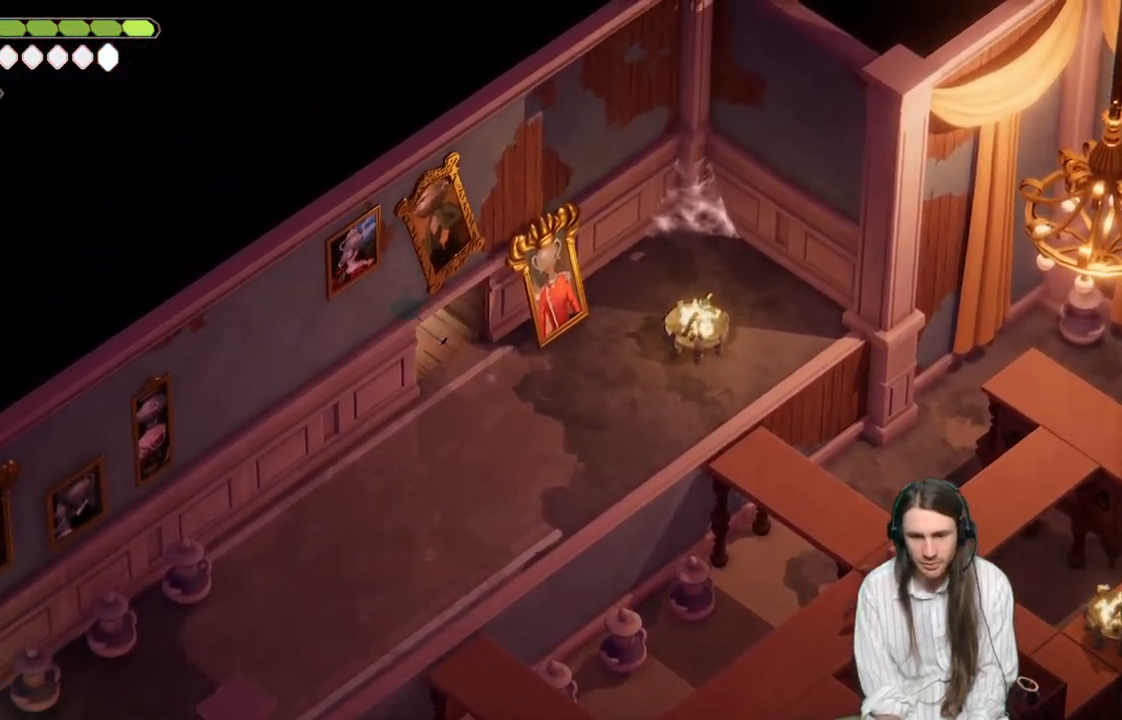
{"buttons": [], "left_stick": "center", "right_stick": "center", "events": []}
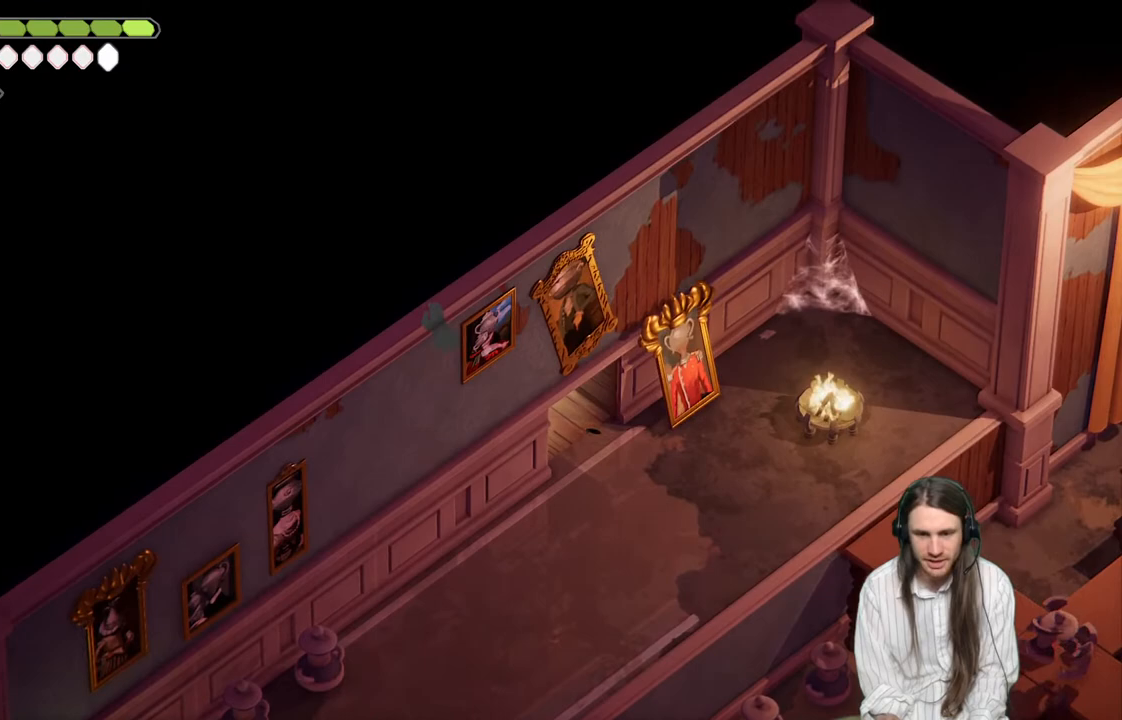
{"buttons": [], "left_stick": "up-left", "right_stick": "center", "events": [[283, "left_stick", "up-left"]]}
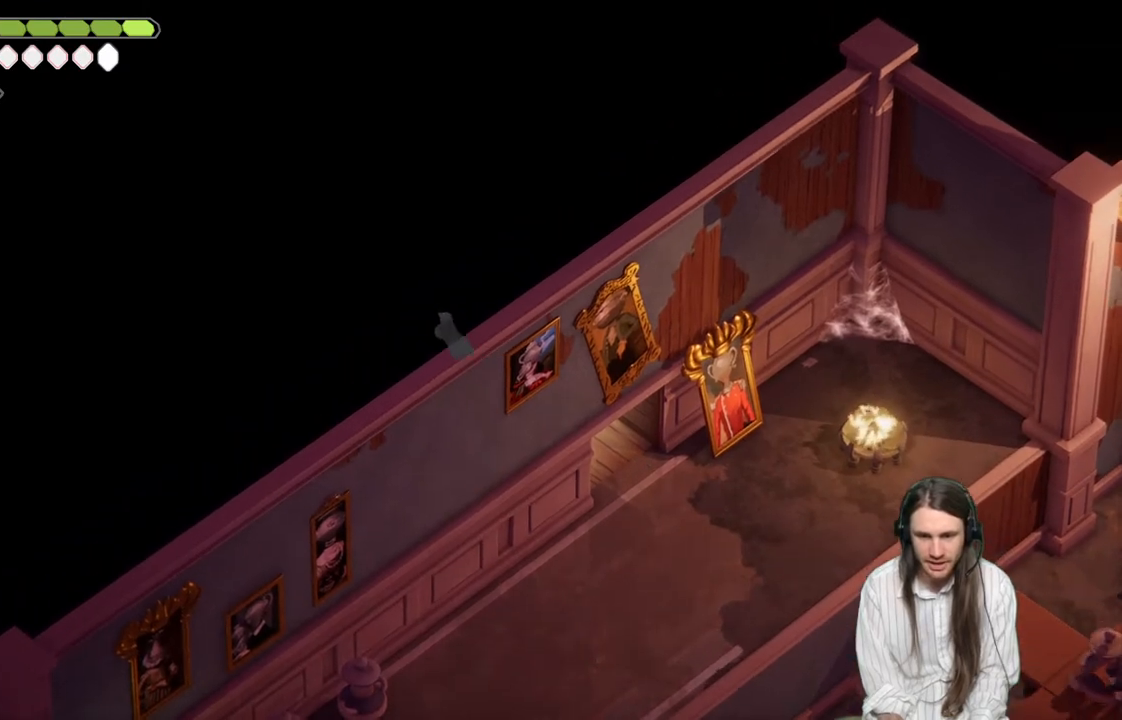
{"buttons": [], "left_stick": "center", "right_stick": "center", "events": [[183, "left_stick", "center"], [300, "left_stick", "up-left"], [483, "left_stick", "center"]]}
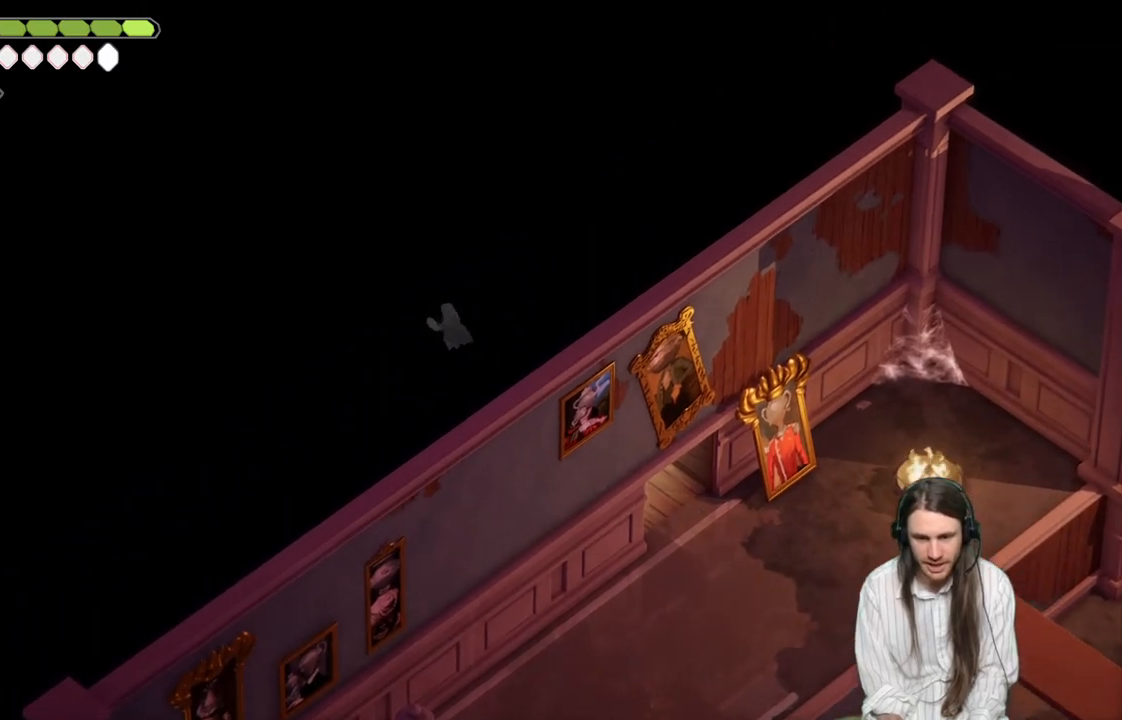
{"buttons": [], "left_stick": "center", "right_stick": "center", "events": []}
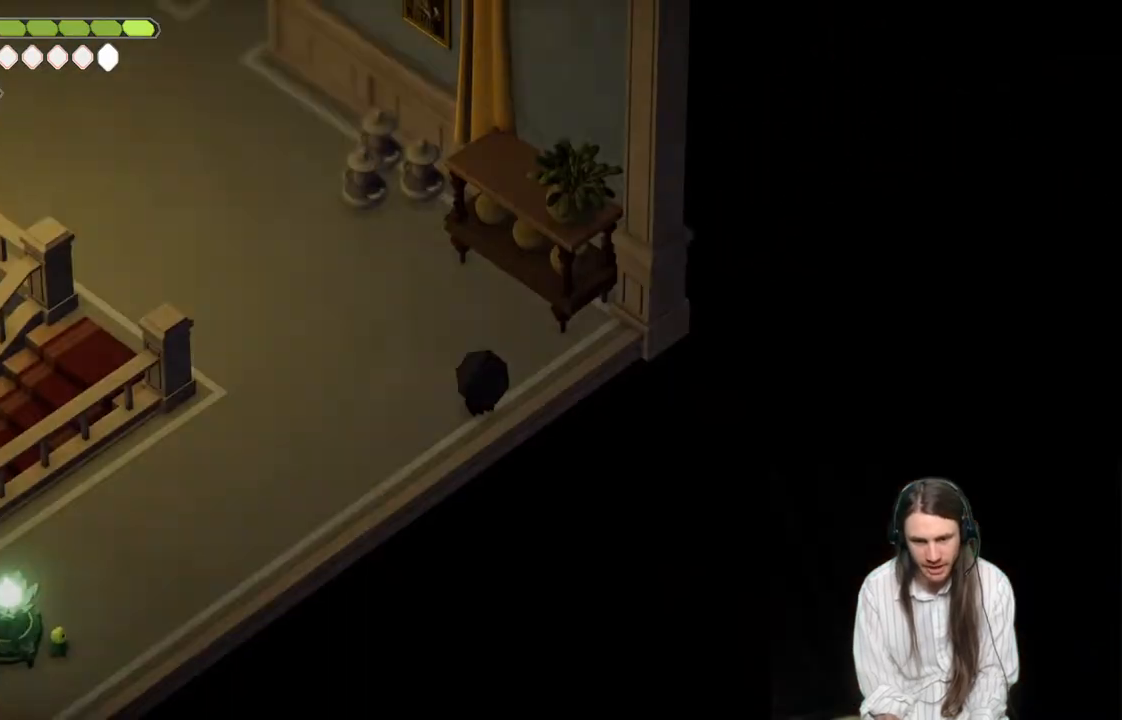
{"buttons": [], "left_stick": "center", "right_stick": "center", "events": []}
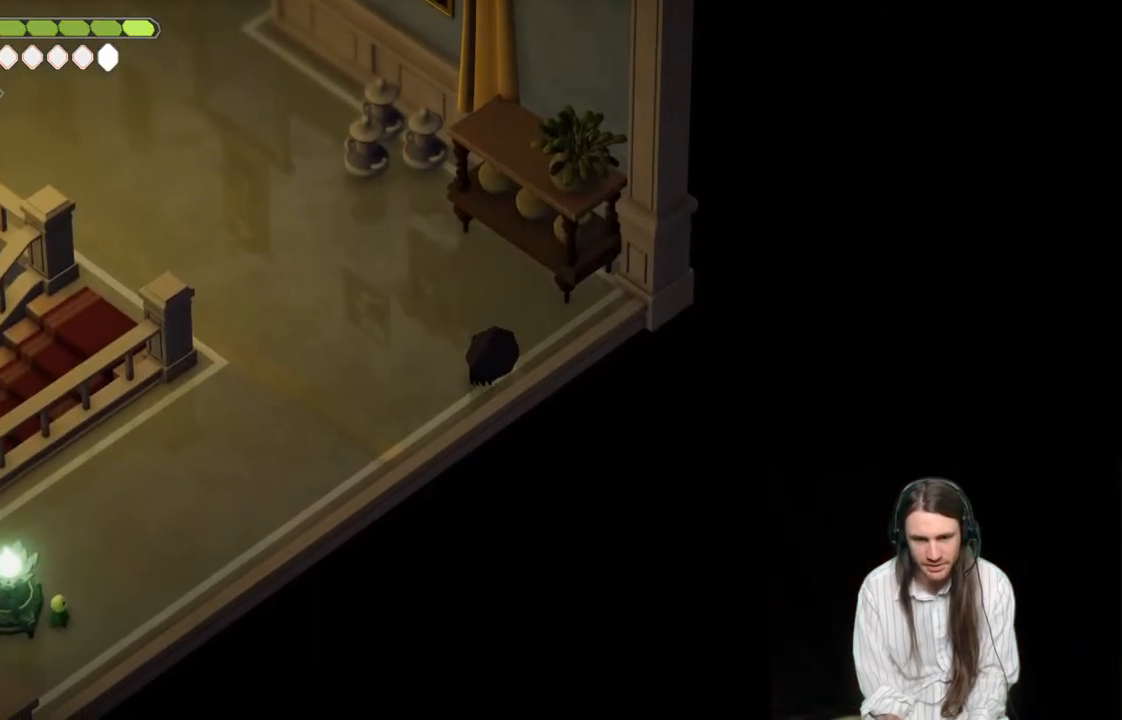
{"buttons": [], "left_stick": "up-left", "right_stick": "left", "events": [[133, "left_stick", "up-left"], [317, "right_stick", "left"]]}
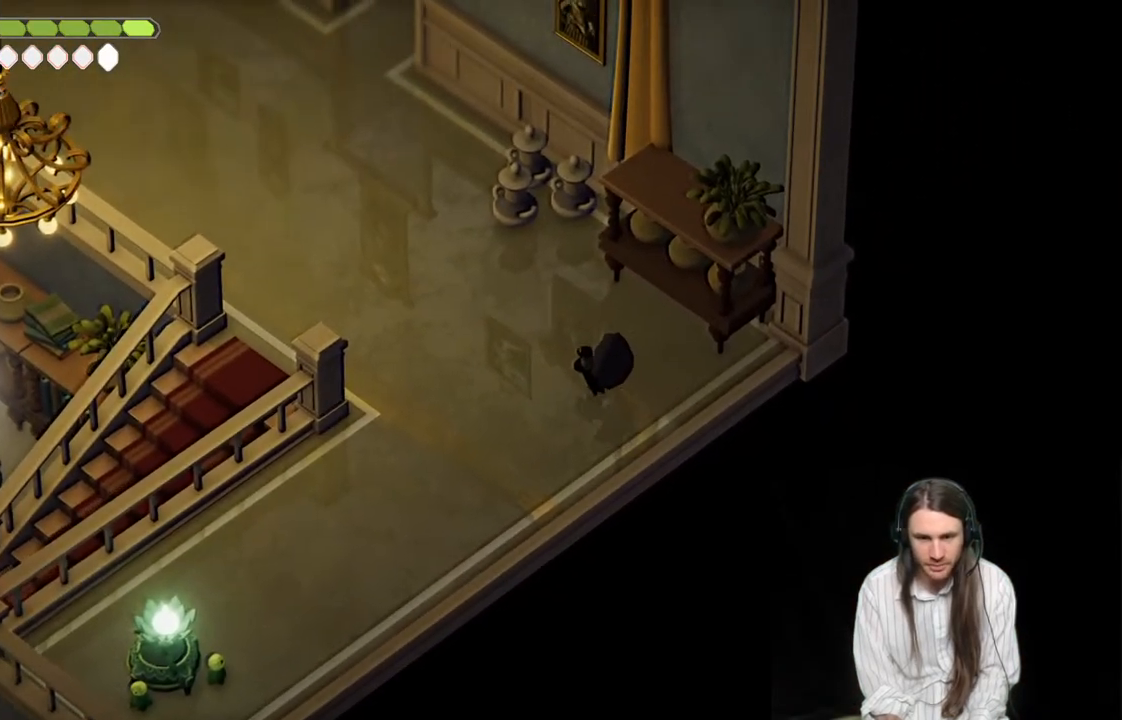
{"buttons": [], "left_stick": "up", "right_stick": "center", "events": [[333, "left_stick", "up"], [483, "right_stick", "center"]]}
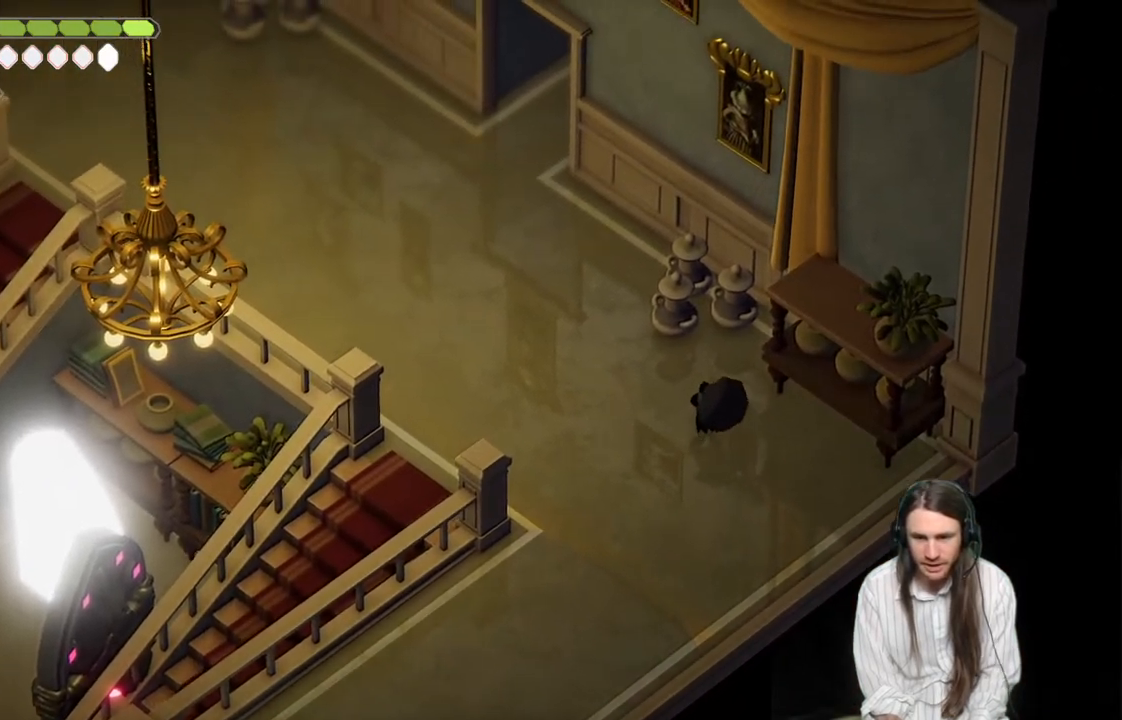
{"buttons": ["L1"], "left_stick": "up", "right_stick": "center", "events": [[433, "L1", "down"]]}
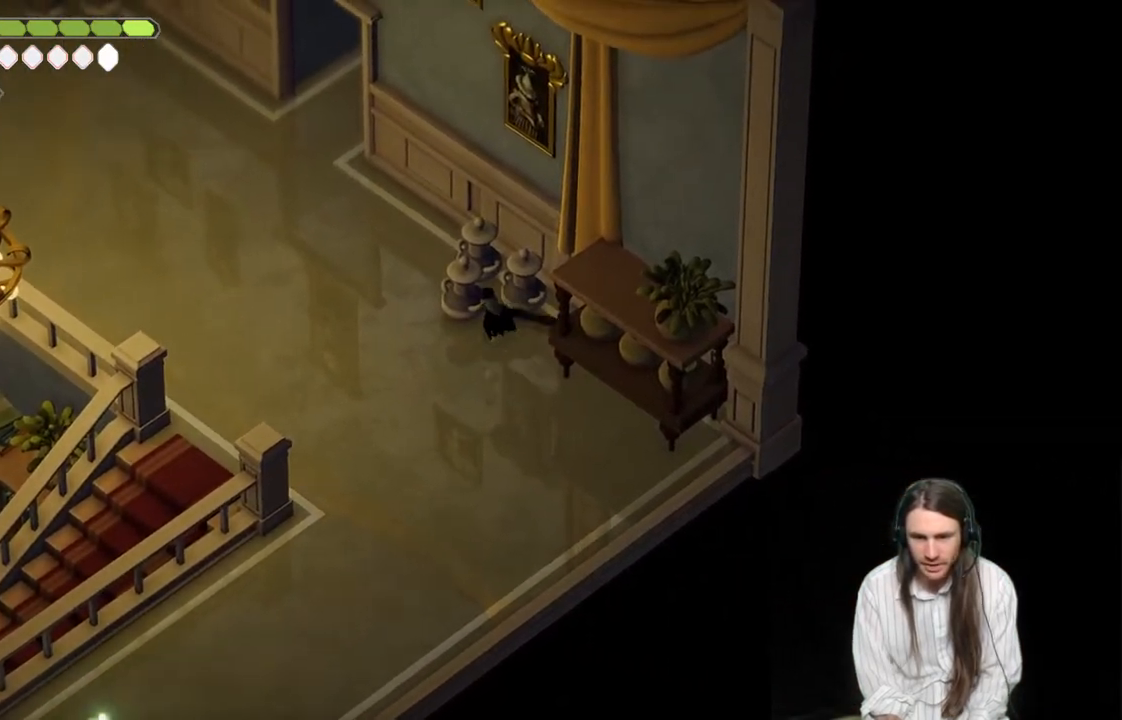
{"buttons": [], "left_stick": "up-left", "right_stick": "center", "events": [[117, "L1", "up"], [117, "left_stick", "up-left"]]}
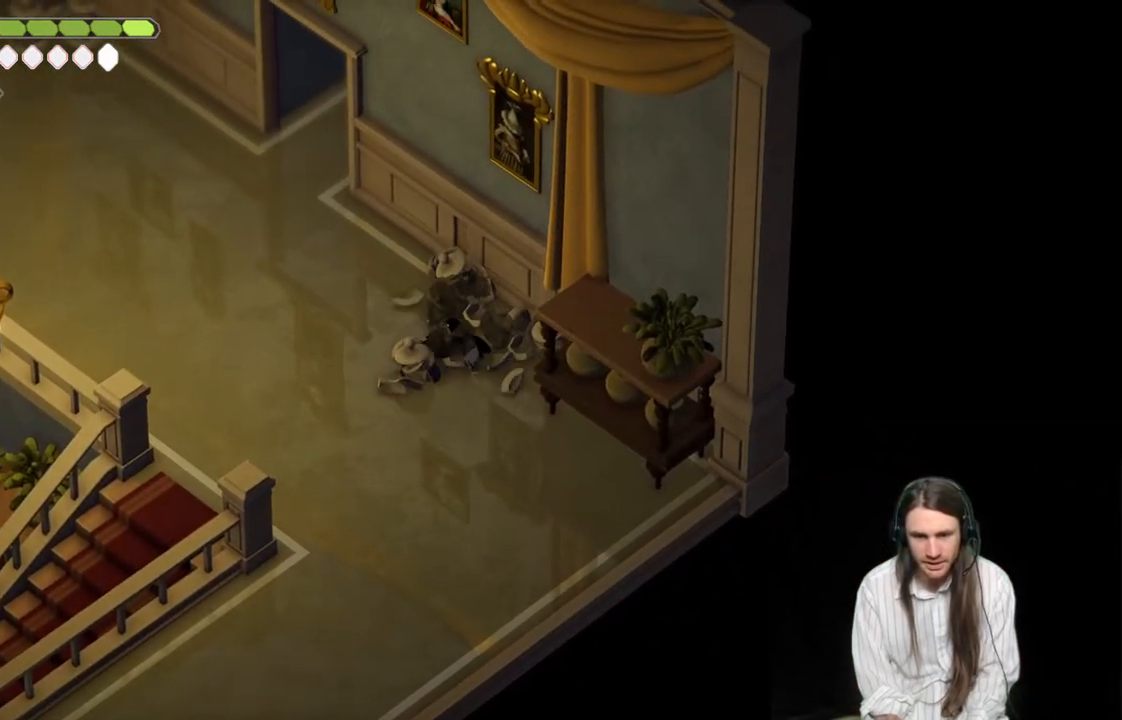
{"buttons": [], "left_stick": "down-left", "right_stick": "center", "events": [[33, "left_stick", "left"], [367, "left_stick", "down-left"]]}
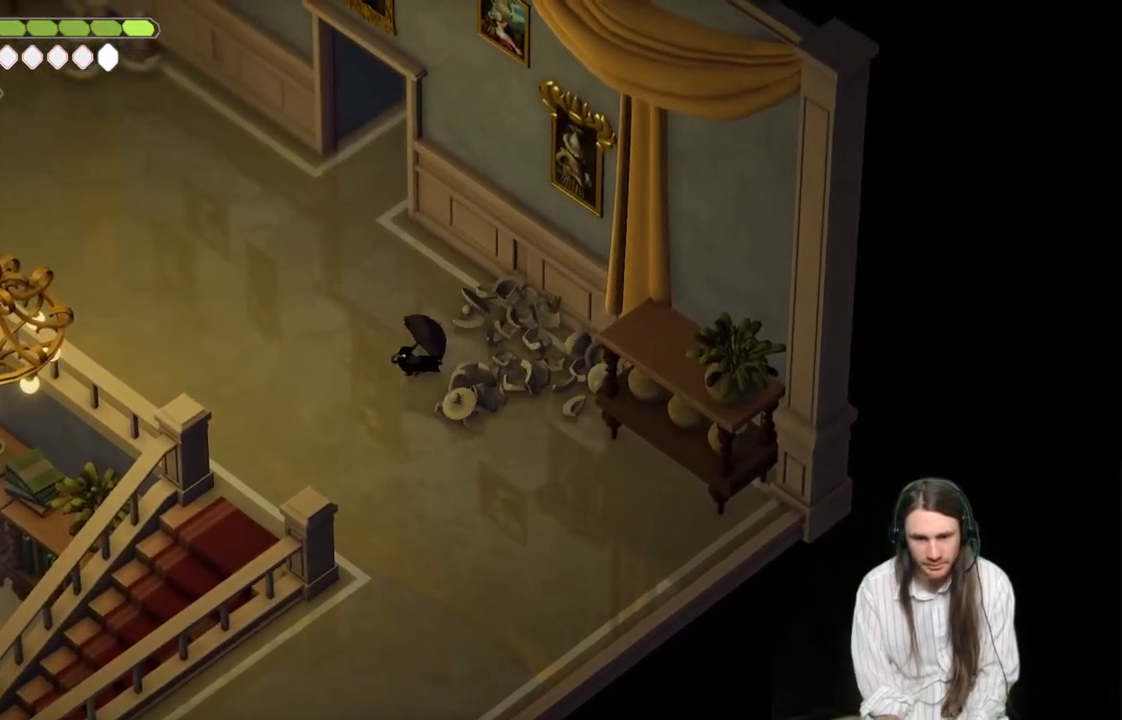
{"buttons": [], "left_stick": "down-left", "right_stick": "center", "events": [[333, "B", "down"], [483, "B", "up"]]}
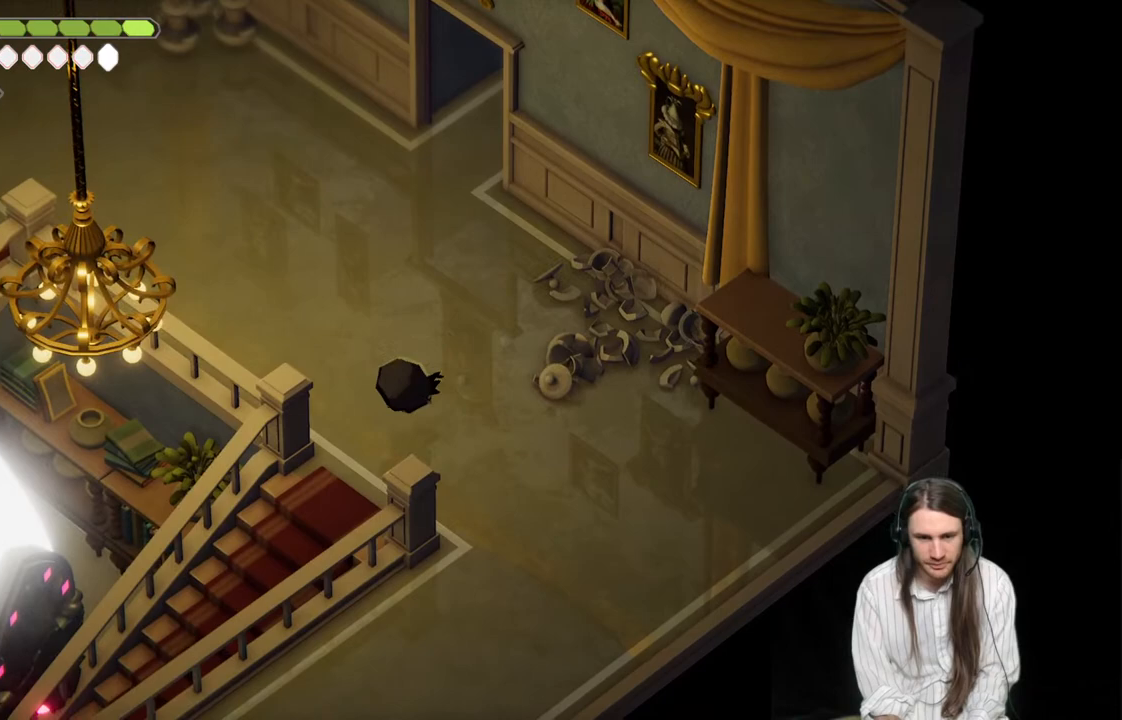
{"buttons": [], "left_stick": "down-left", "right_stick": "center", "events": []}
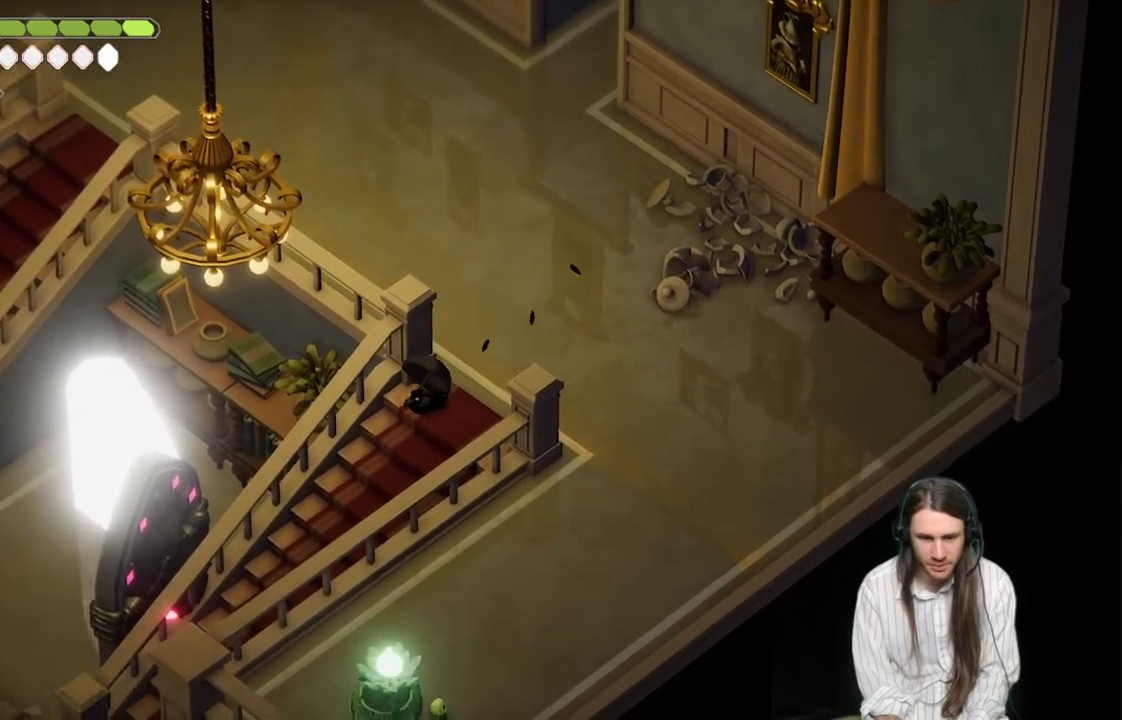
{"buttons": [], "left_stick": "down-left", "right_stick": "center", "events": [[167, "B", "down"], [317, "B", "up"]]}
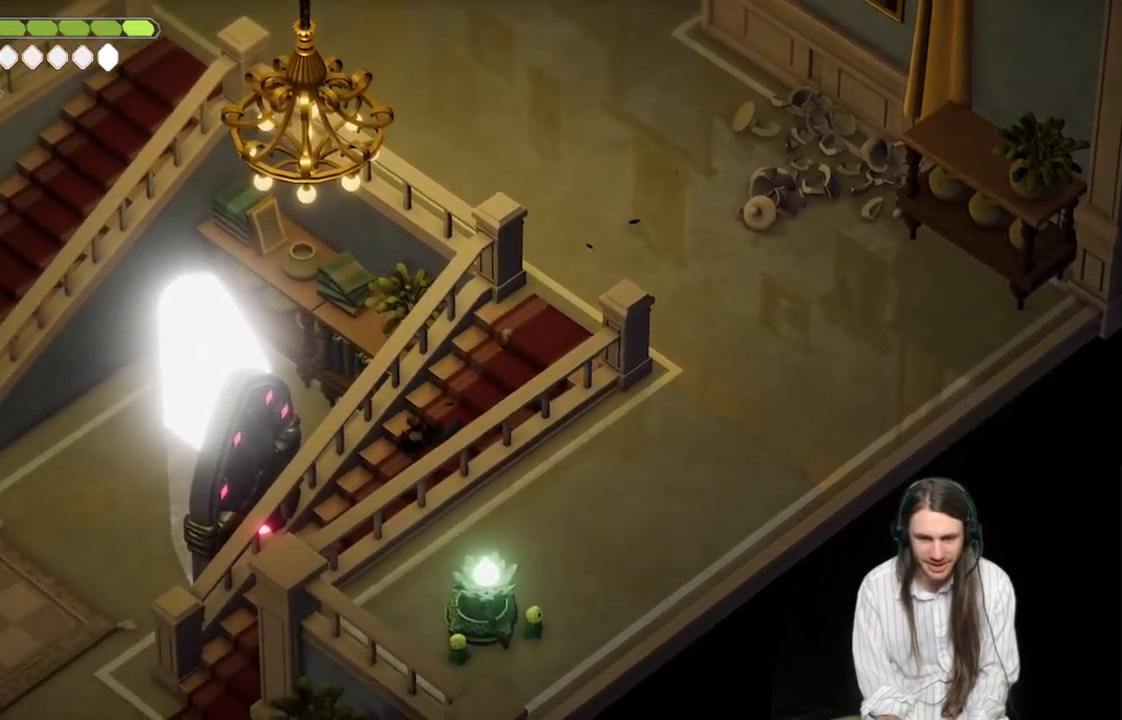
{"buttons": [], "left_stick": "down-left", "right_stick": "center", "events": []}
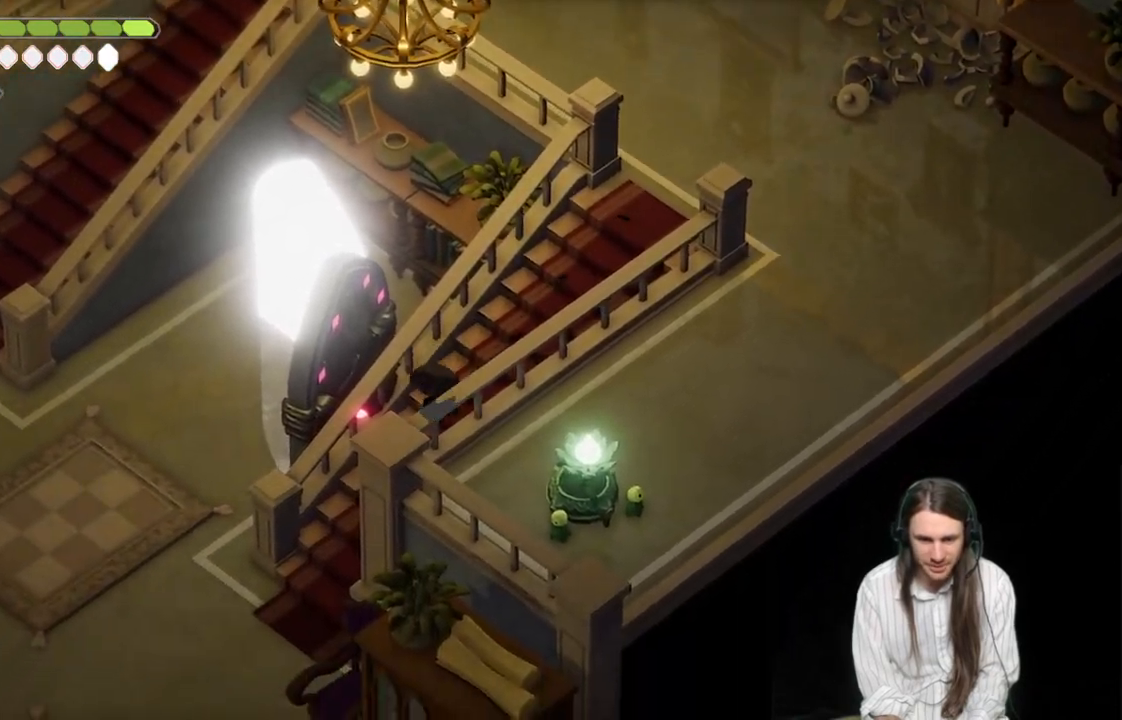
{"buttons": [], "left_stick": "down-left", "right_stick": "center", "events": [[50, "B", "down"], [217, "B", "up"]]}
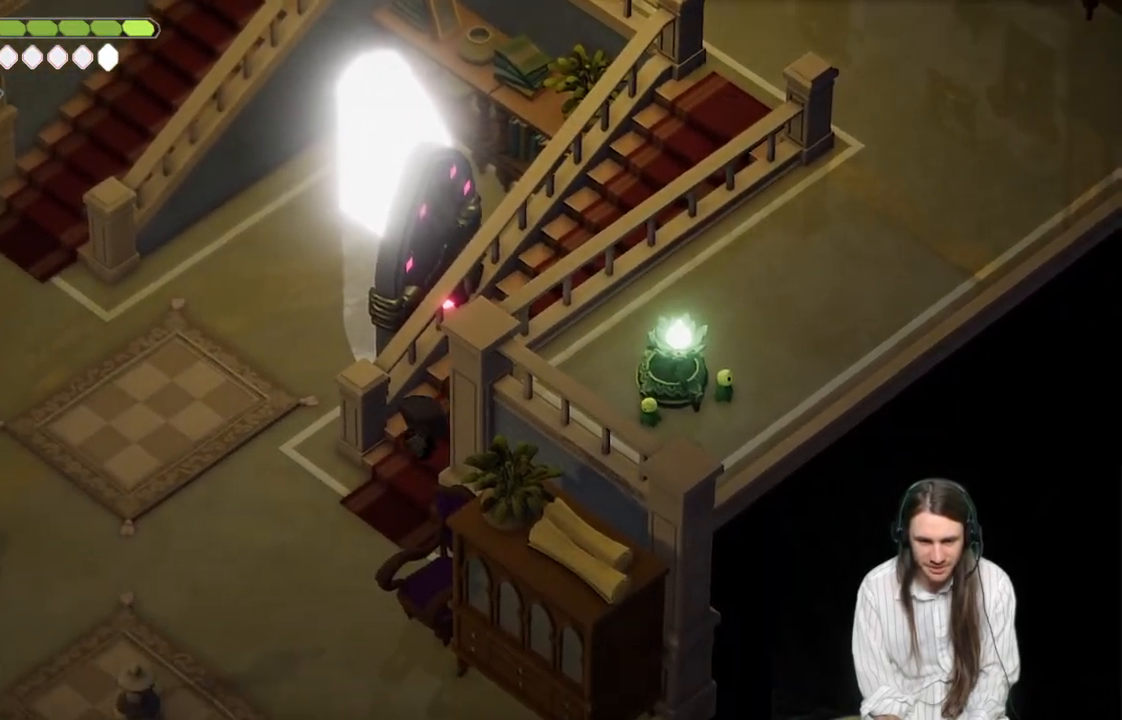
{"buttons": [], "left_stick": "down-left", "right_stick": "down-left", "events": [[67, "right_stick", "down-left"]]}
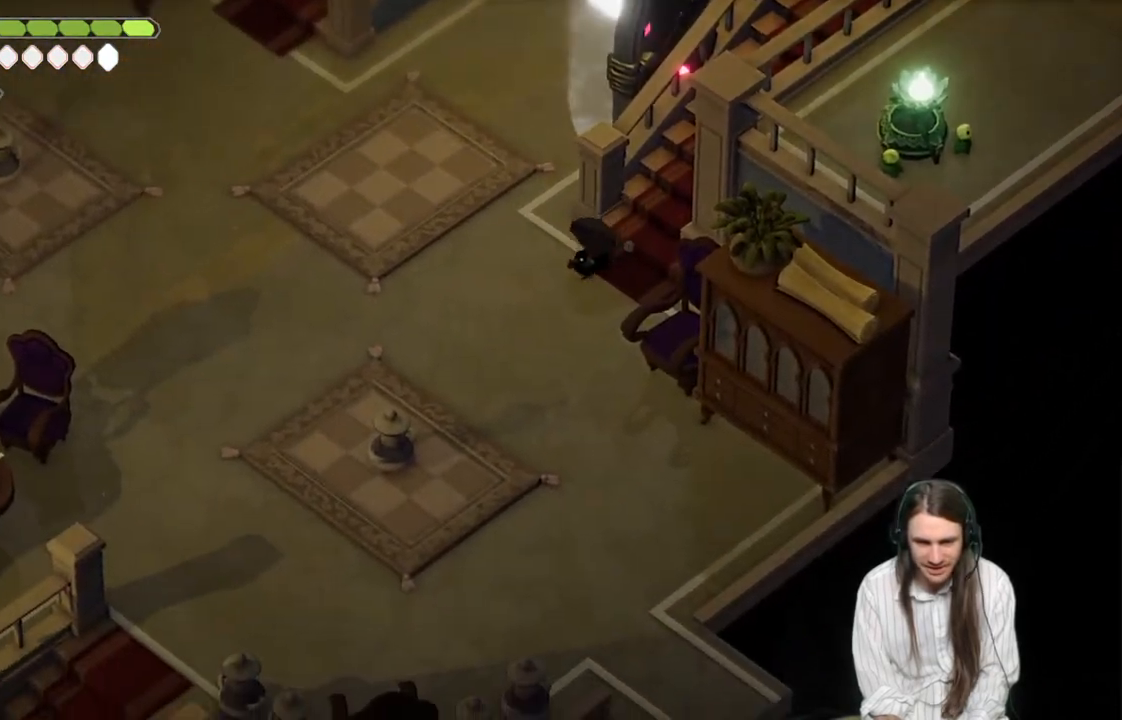
{"buttons": [], "left_stick": "left", "right_stick": "down-left", "events": [[17, "left_stick", "left"]]}